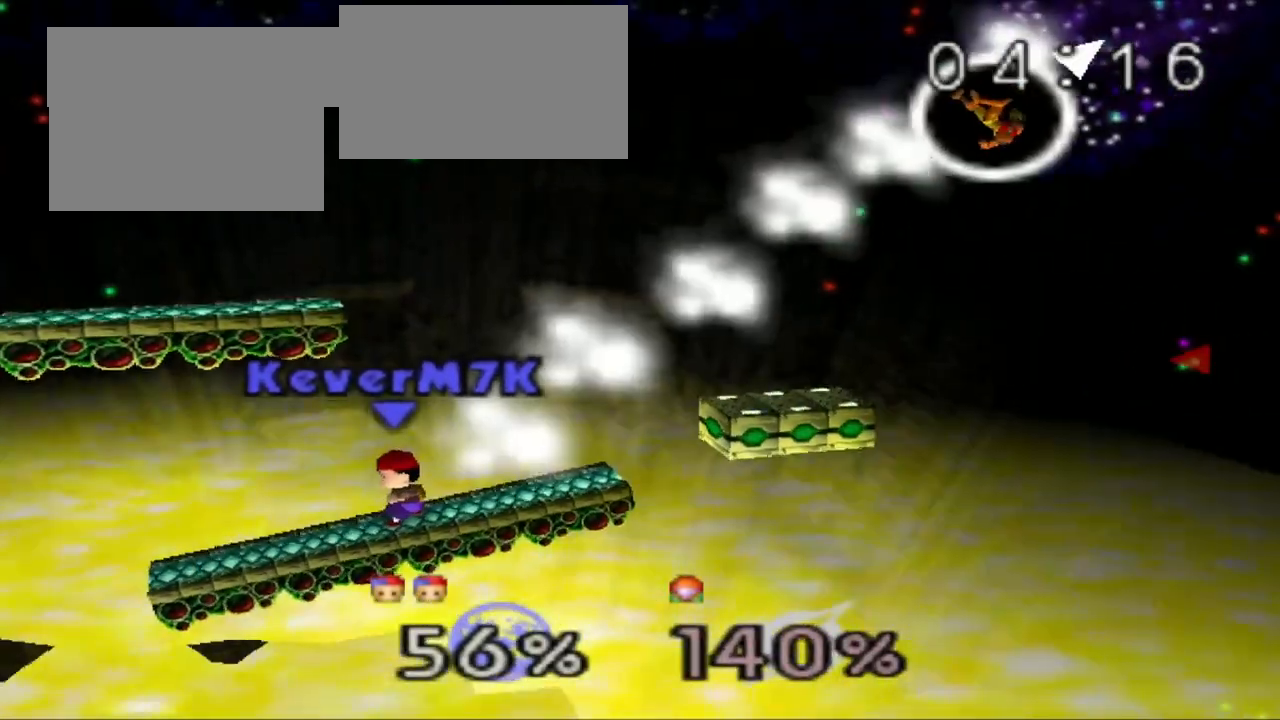
Gameplay with a controller (Nintendo layout); each line is a JSON object with the inputs held at the frame after it. "events" lists button and stick changes between this image and that frame as [ms after this image, input, new state], when the widget could be followed in between. Not read: L3 R3.
{"buttons": [], "left_stick": "center", "events": [[133, "L1", "down"], [333, "L1", "up"]]}
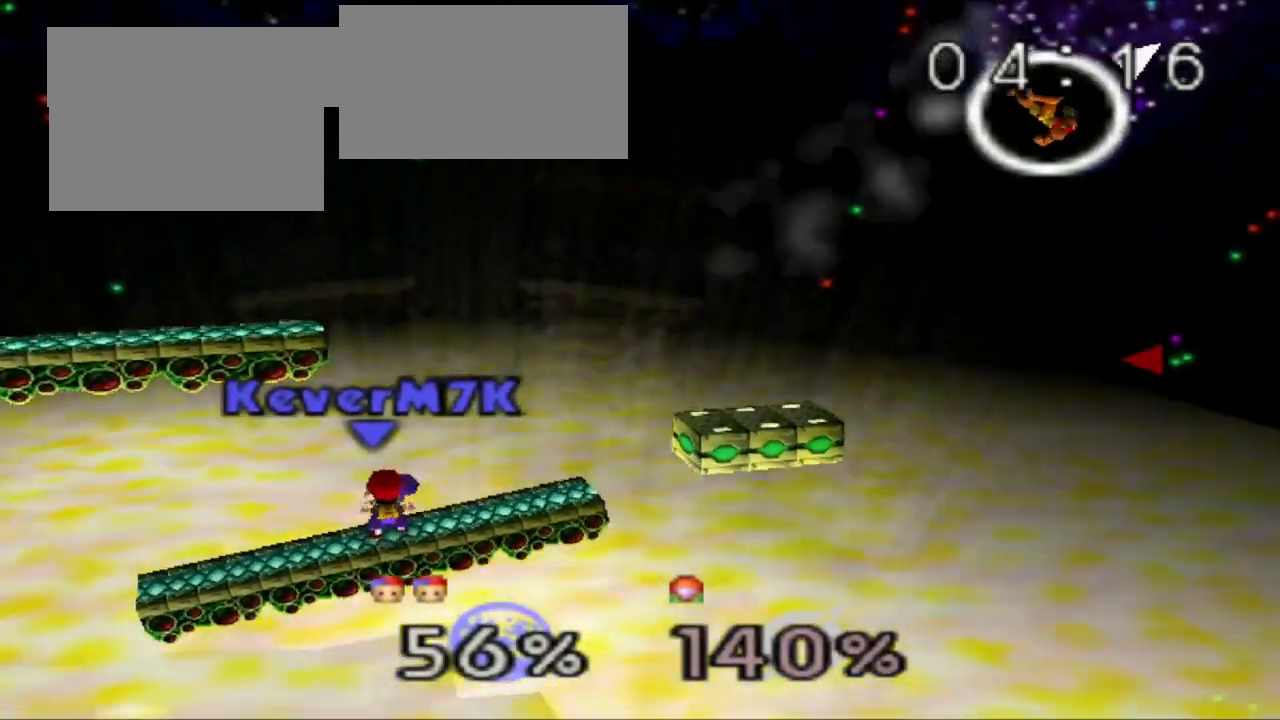
{"buttons": [], "left_stick": "center"}
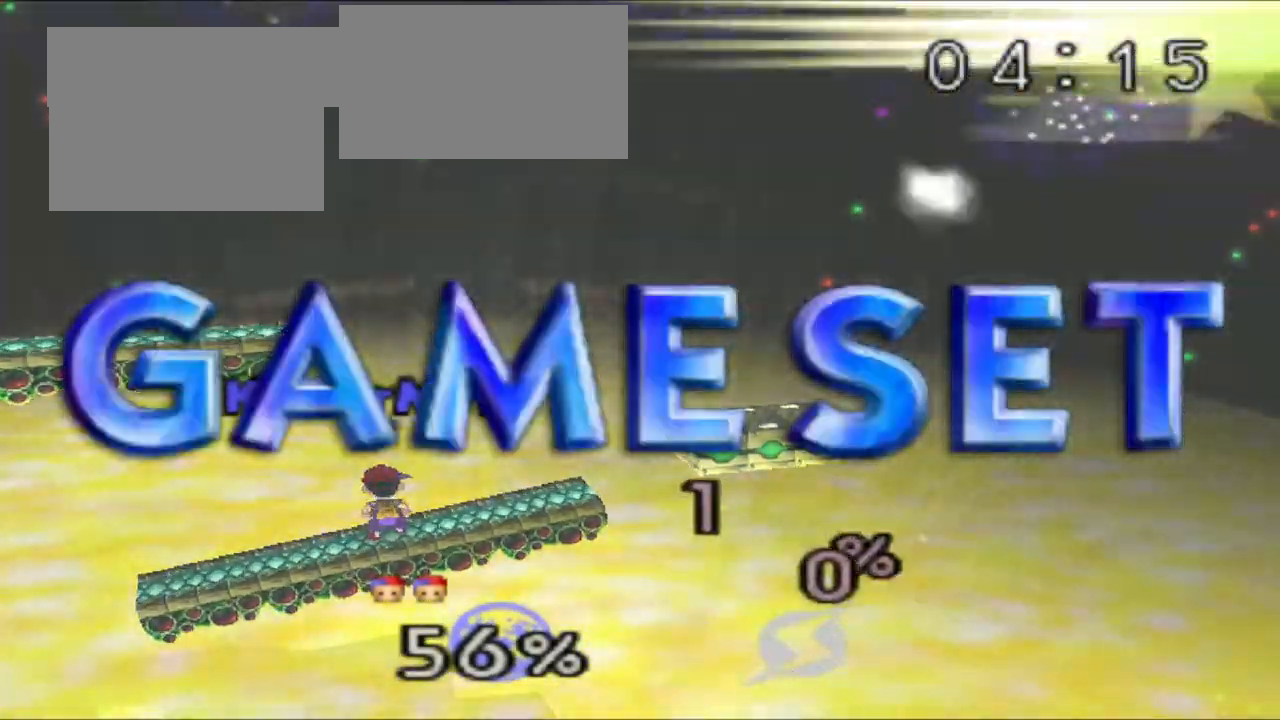
{"buttons": [], "left_stick": "center", "events": []}
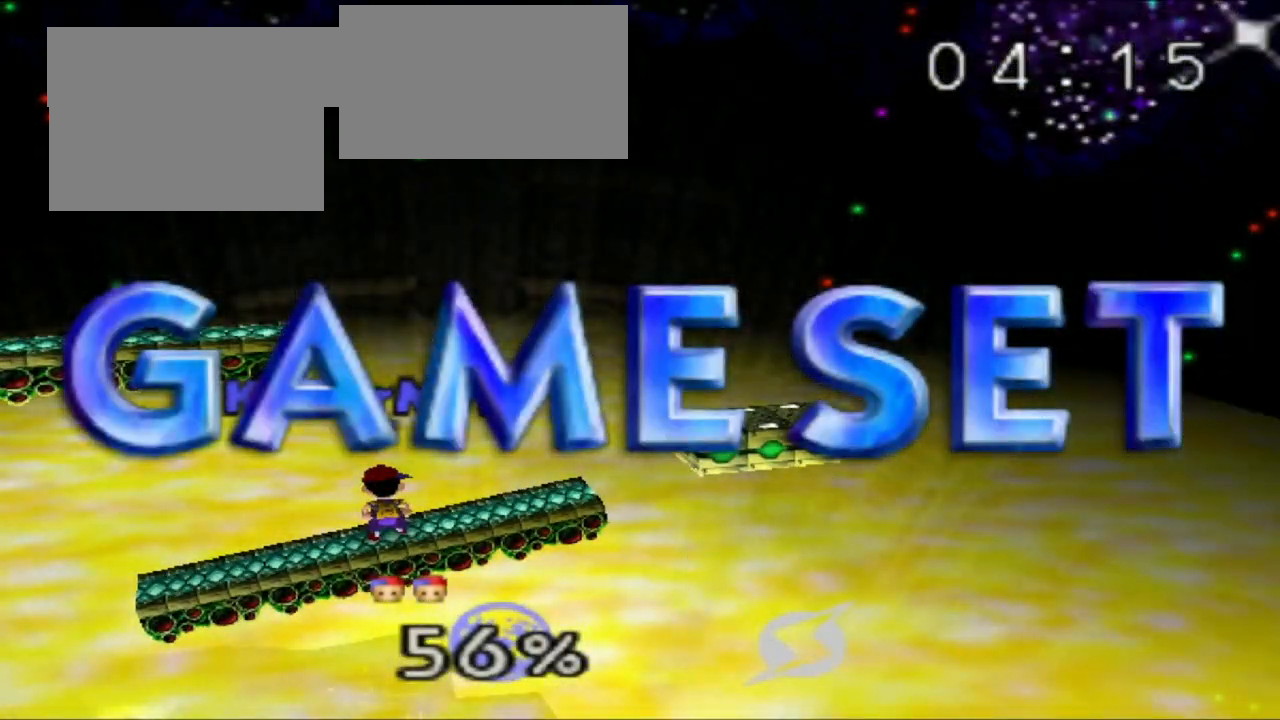
{"buttons": [], "left_stick": "center", "events": []}